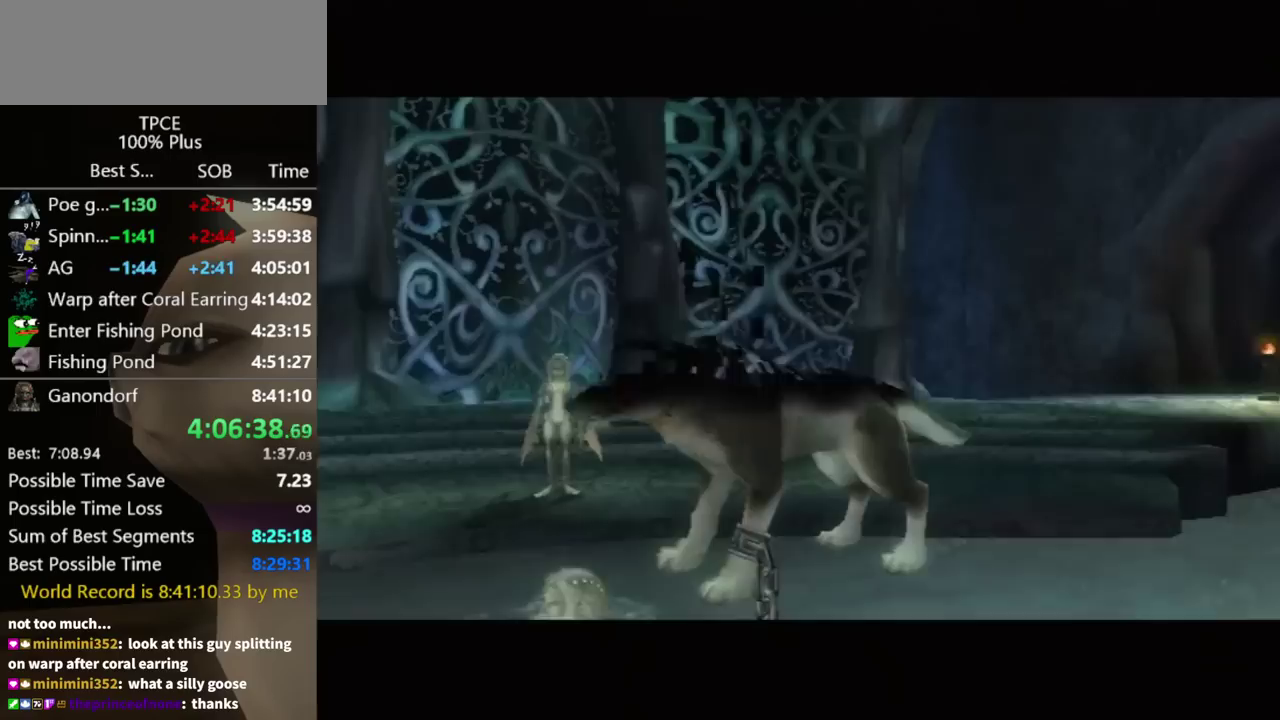
Gameplay with a controller (Nintendo layout); each line is a JSON object with the inputs held at the frame after it. Not read: L3 R3.
{"buttons": [], "left_stick": "down-right", "right_stick": "center"}
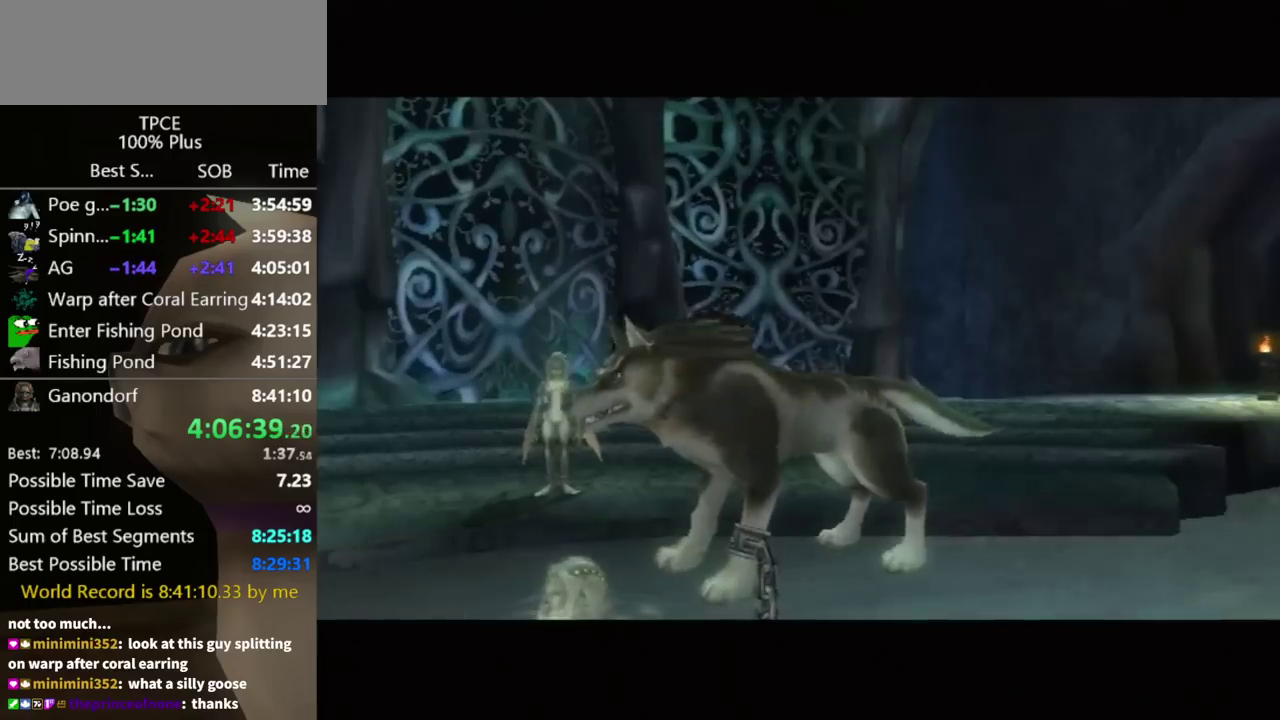
{"buttons": [], "left_stick": "down-right", "right_stick": "center"}
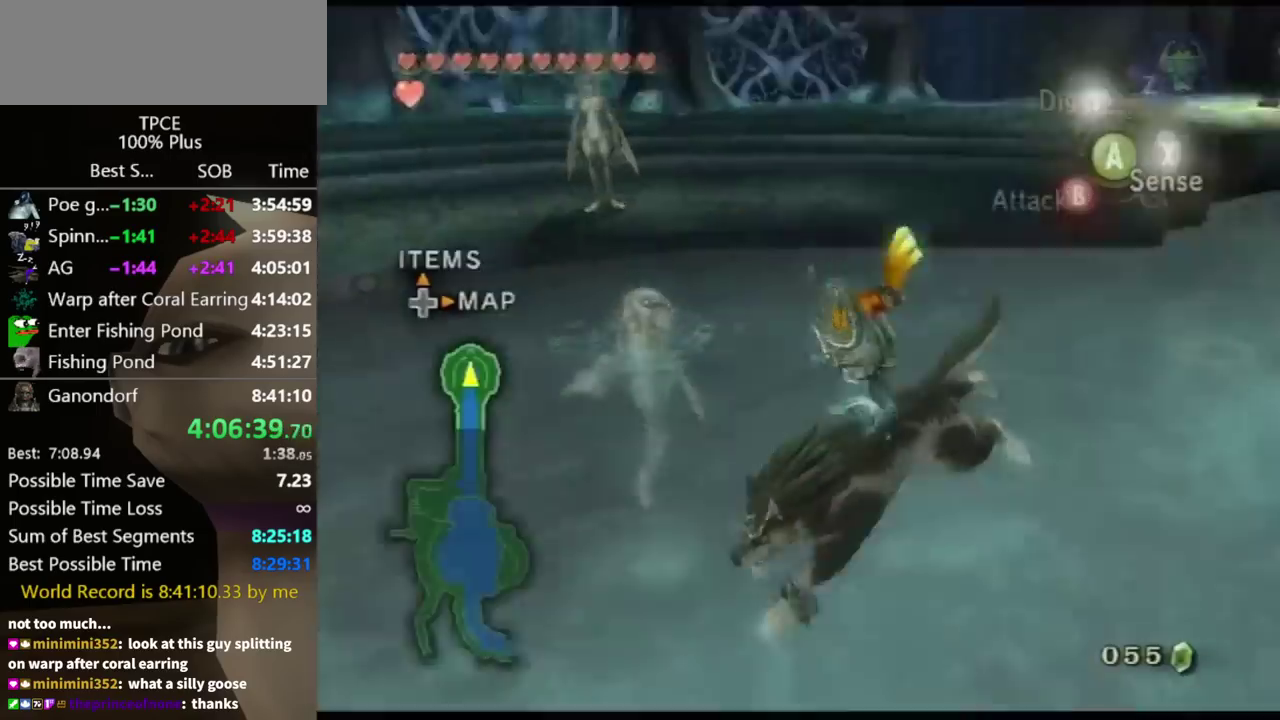
{"buttons": [], "left_stick": "up-right", "right_stick": "center"}
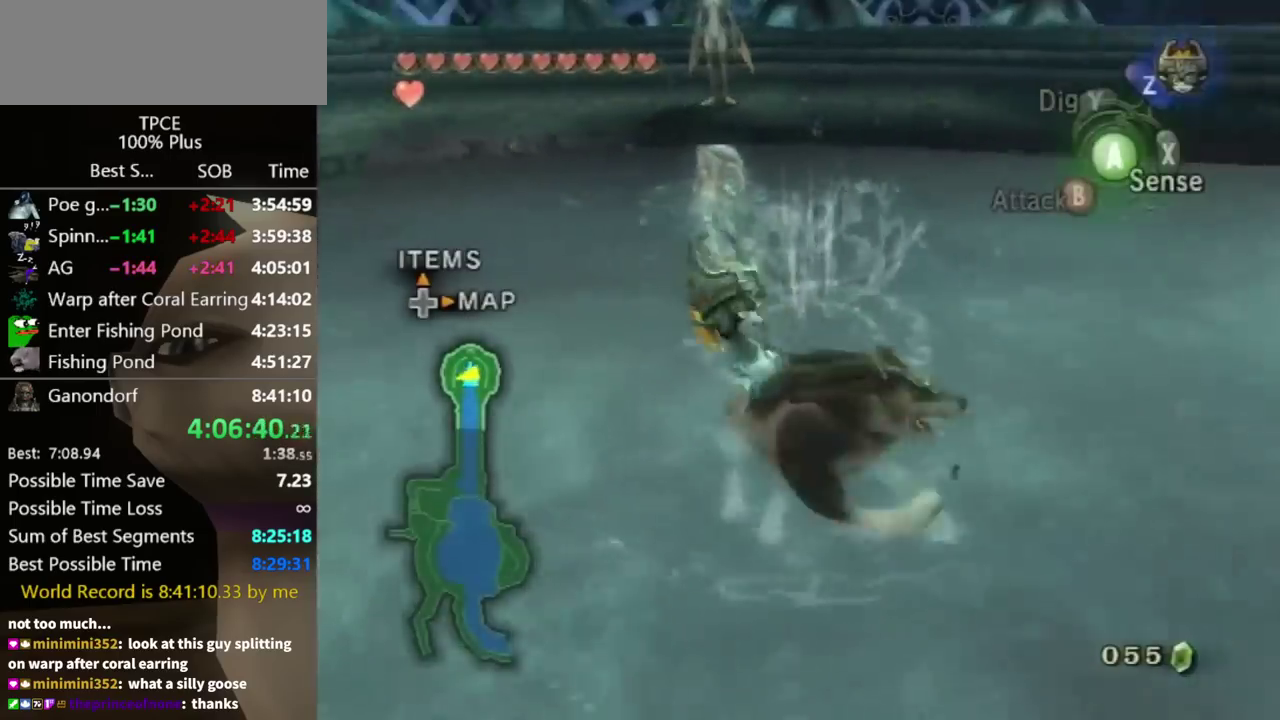
{"buttons": [], "left_stick": "up-right", "right_stick": "center"}
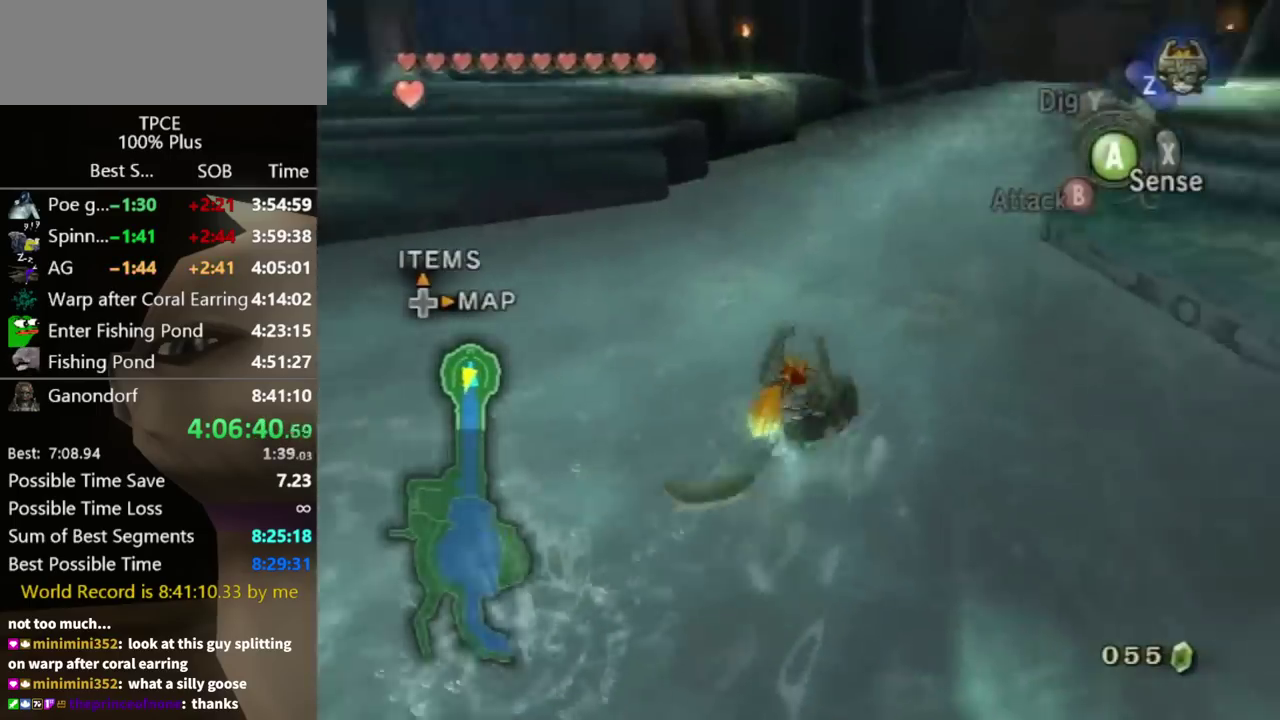
{"buttons": [], "left_stick": "up-right", "right_stick": "center"}
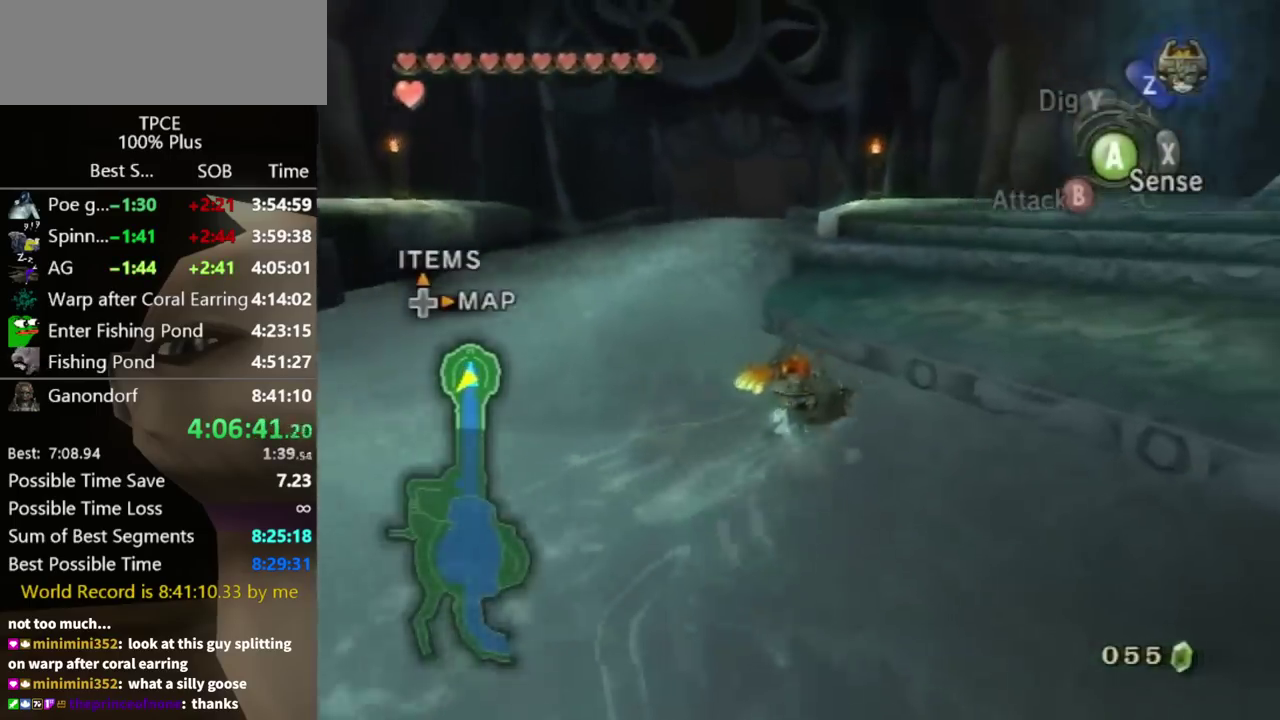
{"buttons": [], "left_stick": "up", "right_stick": "center"}
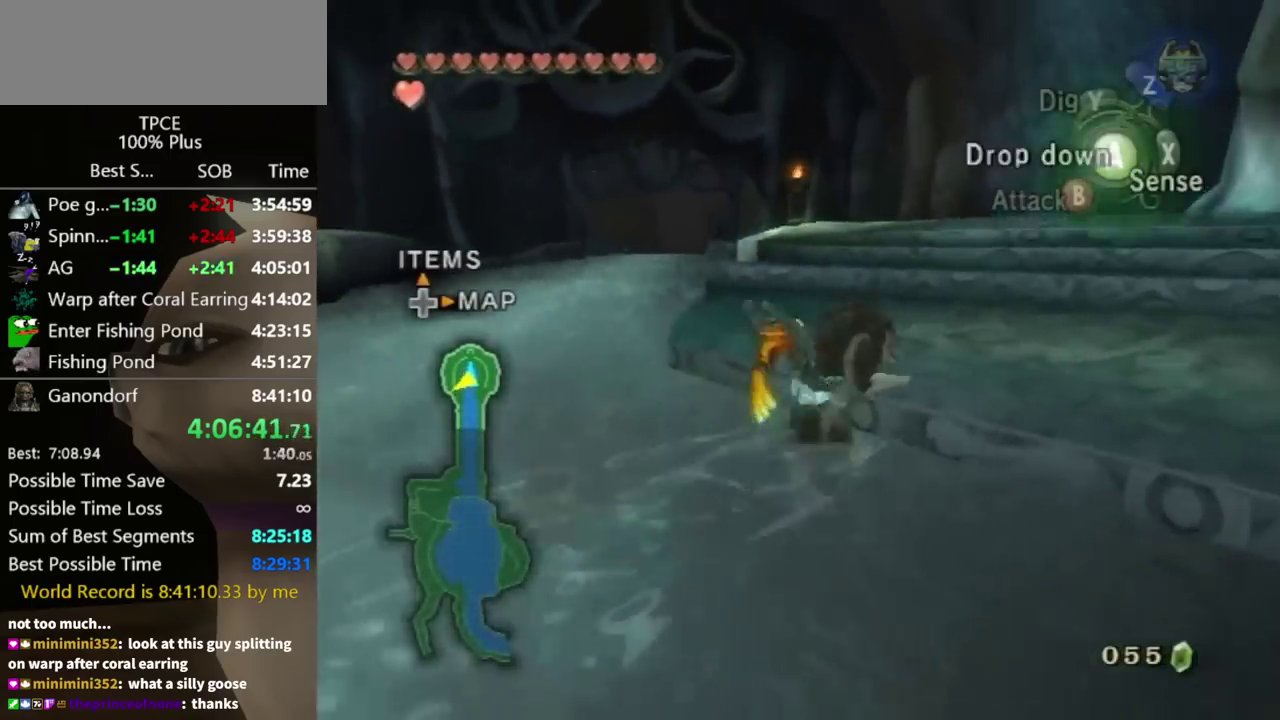
{"buttons": [], "left_stick": "up-left", "right_stick": "center"}
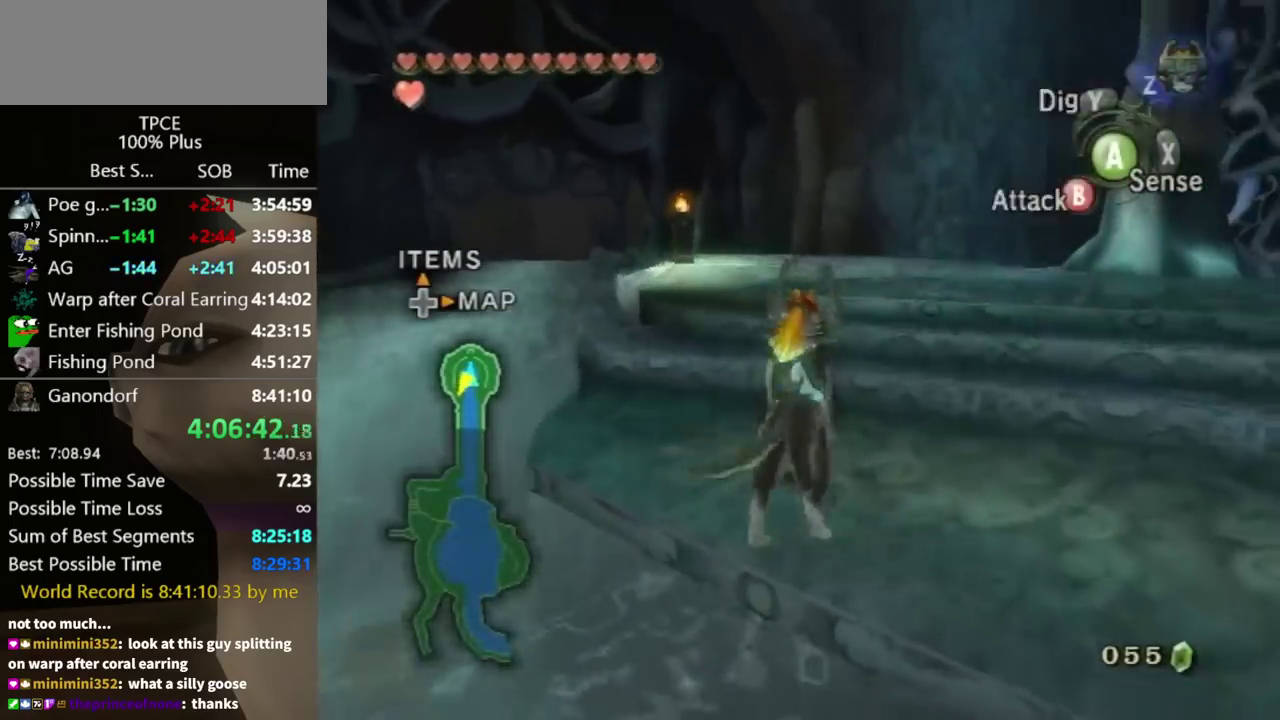
{"buttons": [], "left_stick": "up", "right_stick": "center"}
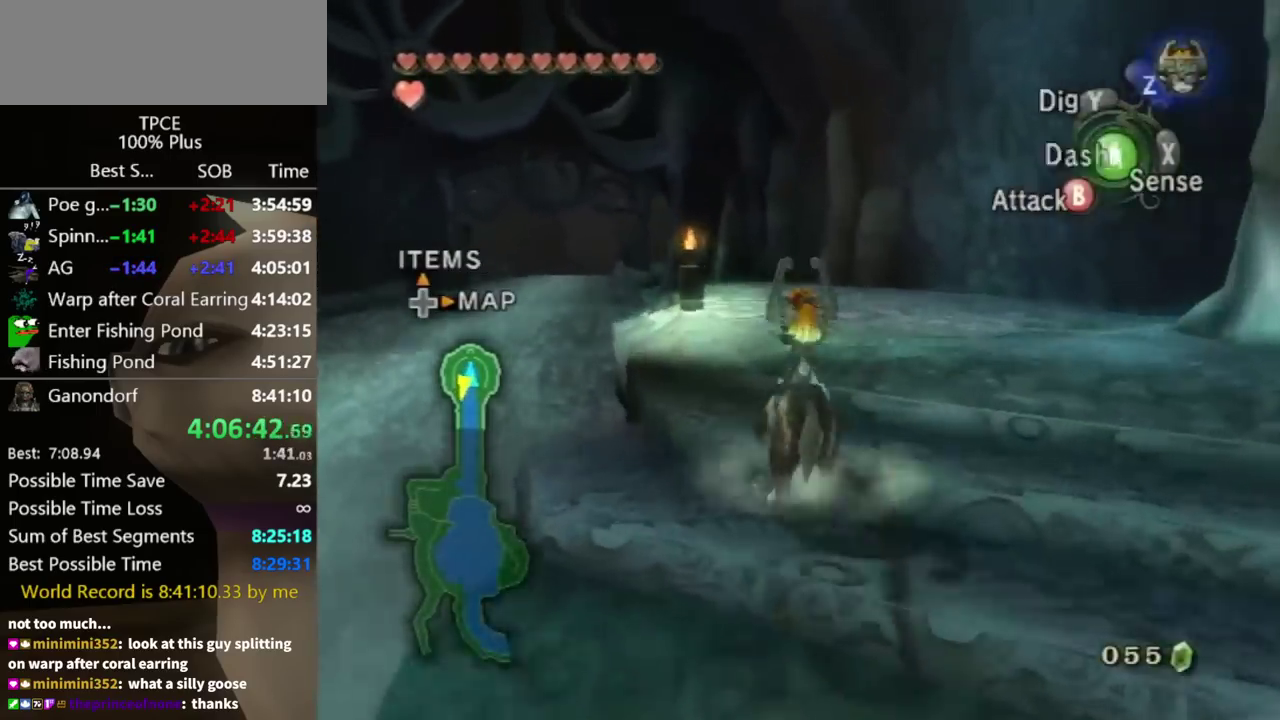
{"buttons": [], "left_stick": "up", "right_stick": "center"}
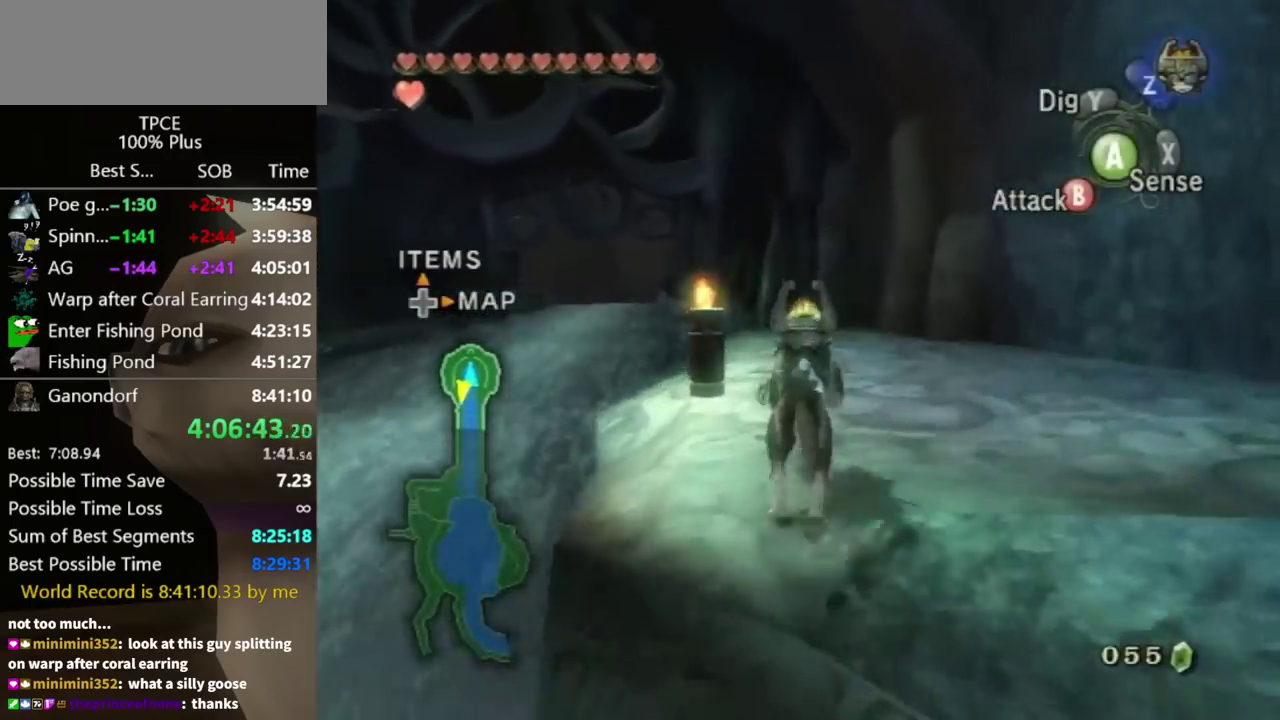
{"buttons": [], "left_stick": "up", "right_stick": "down-right"}
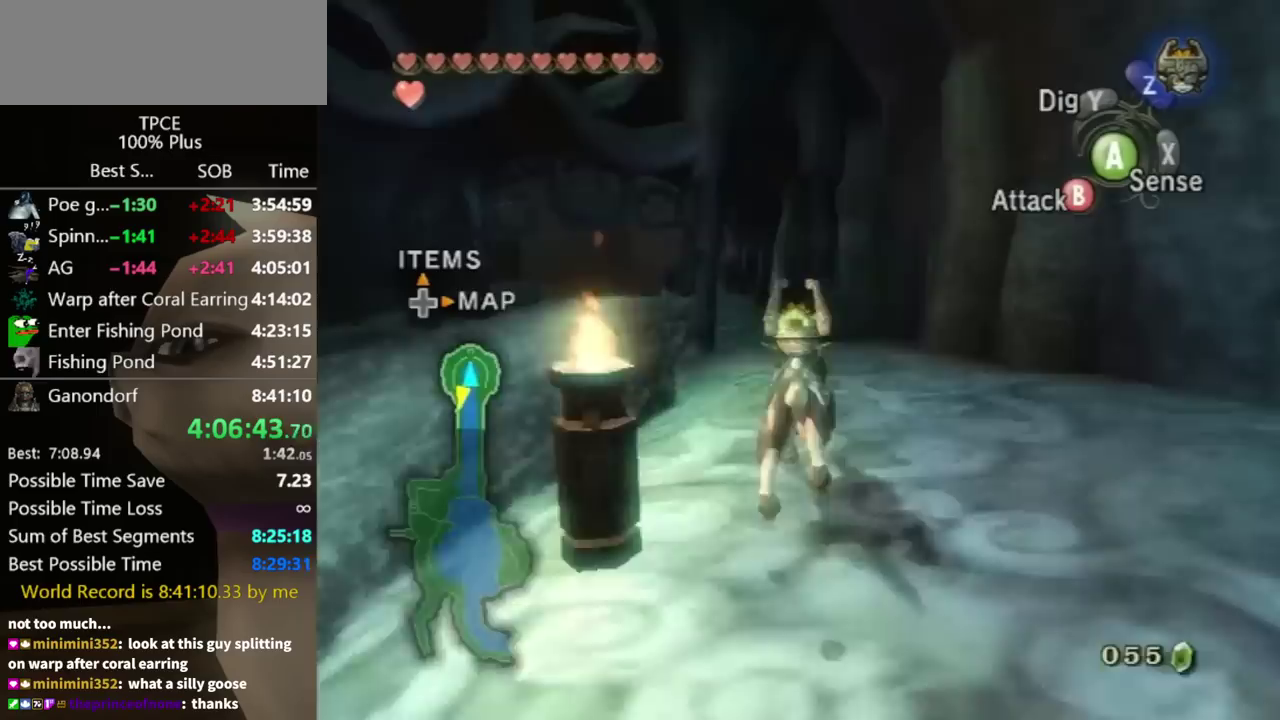
{"buttons": [], "left_stick": "up", "right_stick": "down-right"}
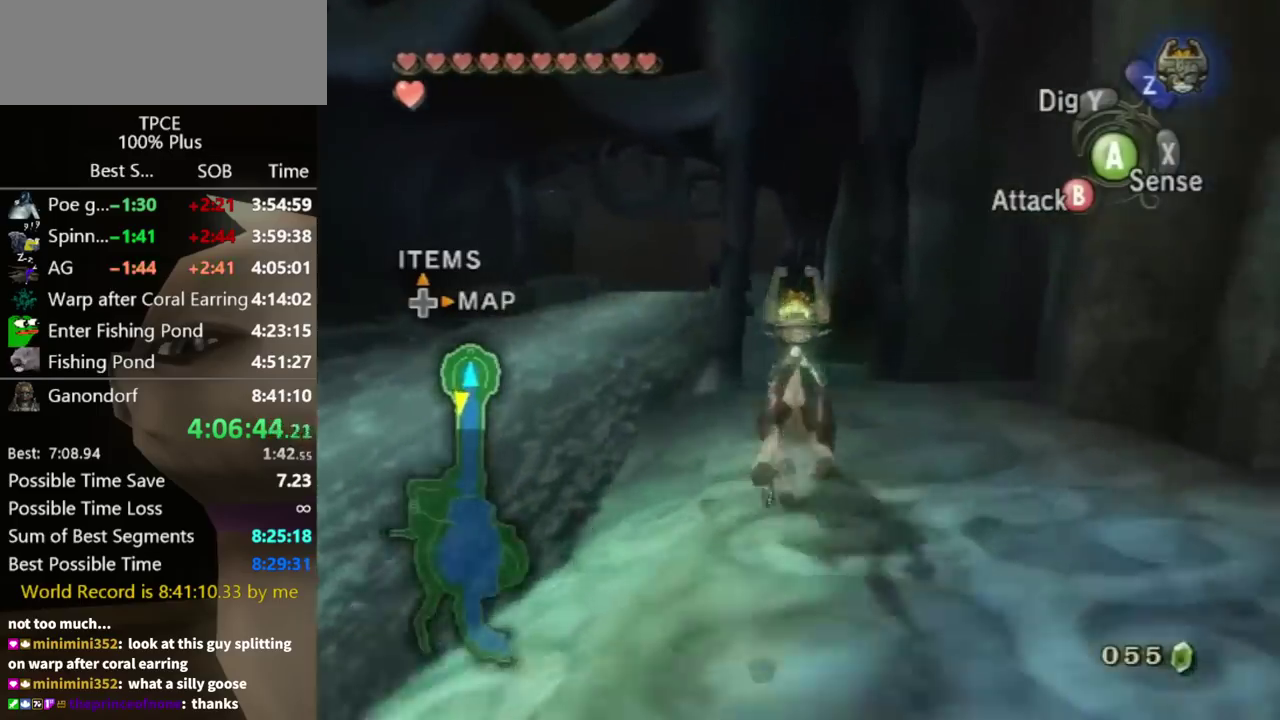
{"buttons": ["A"], "left_stick": "up", "right_stick": "center"}
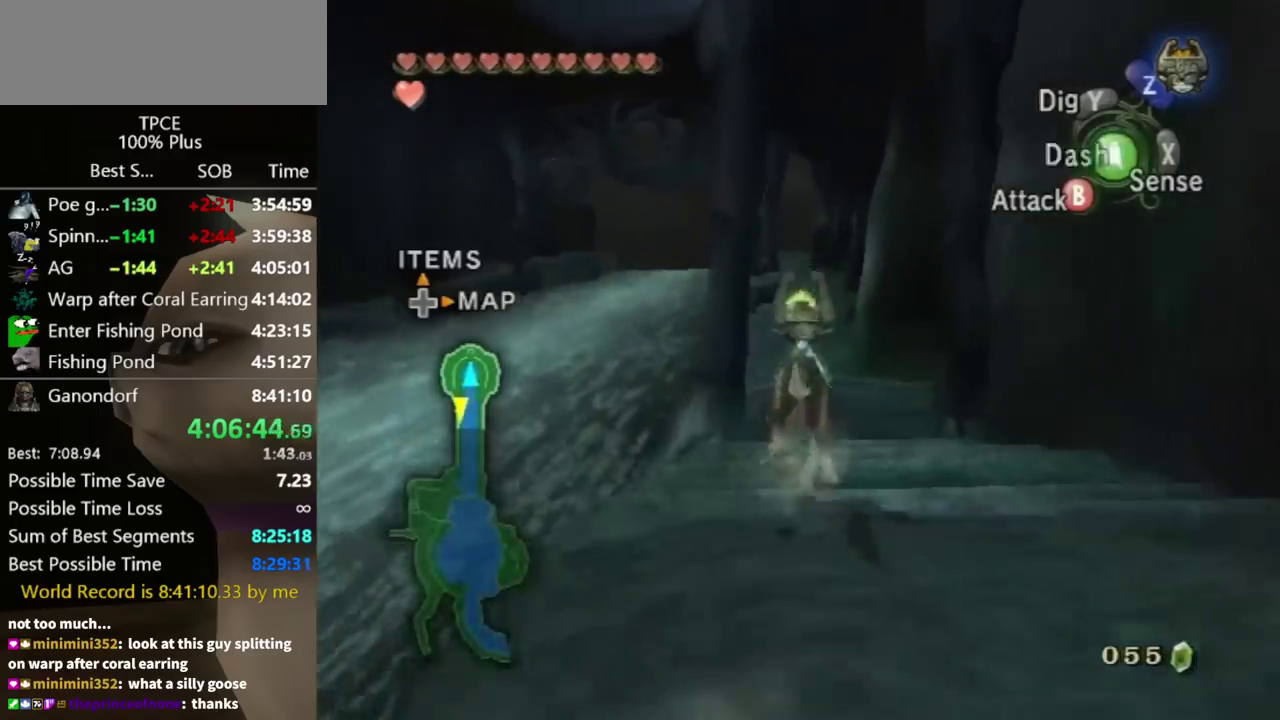
{"buttons": [], "left_stick": "up", "right_stick": "center"}
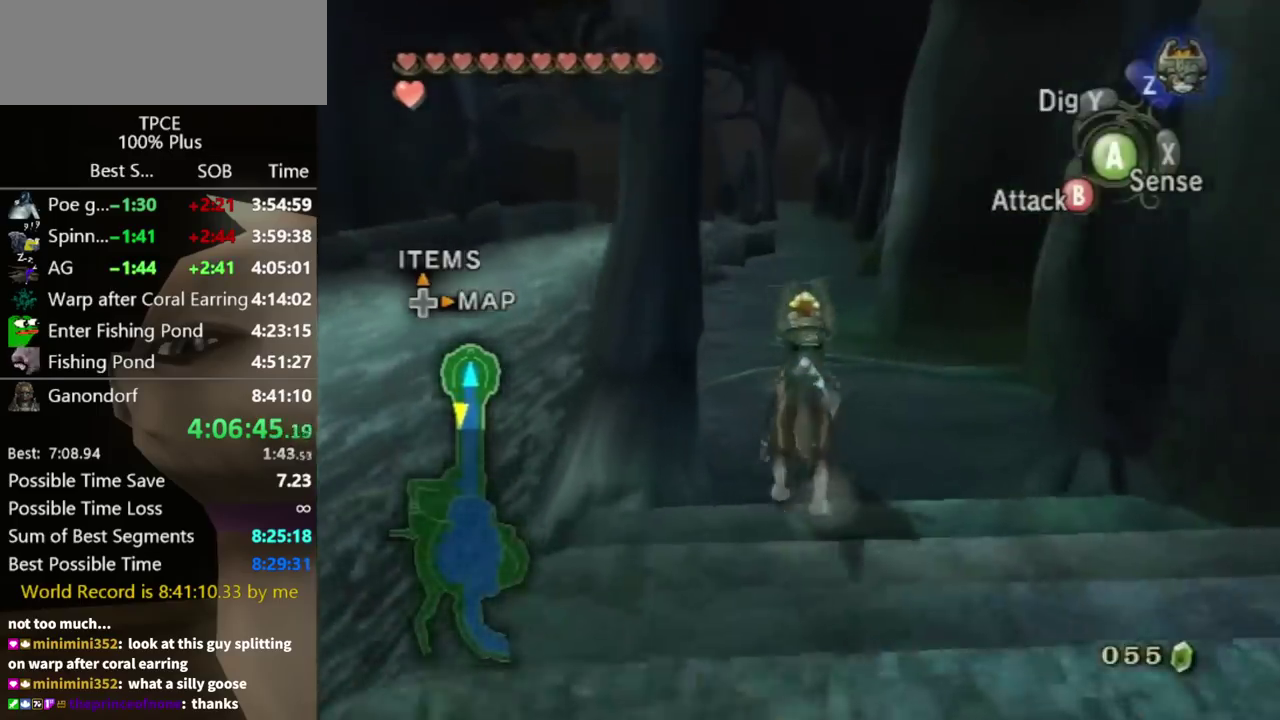
{"buttons": [], "left_stick": "up", "right_stick": "center"}
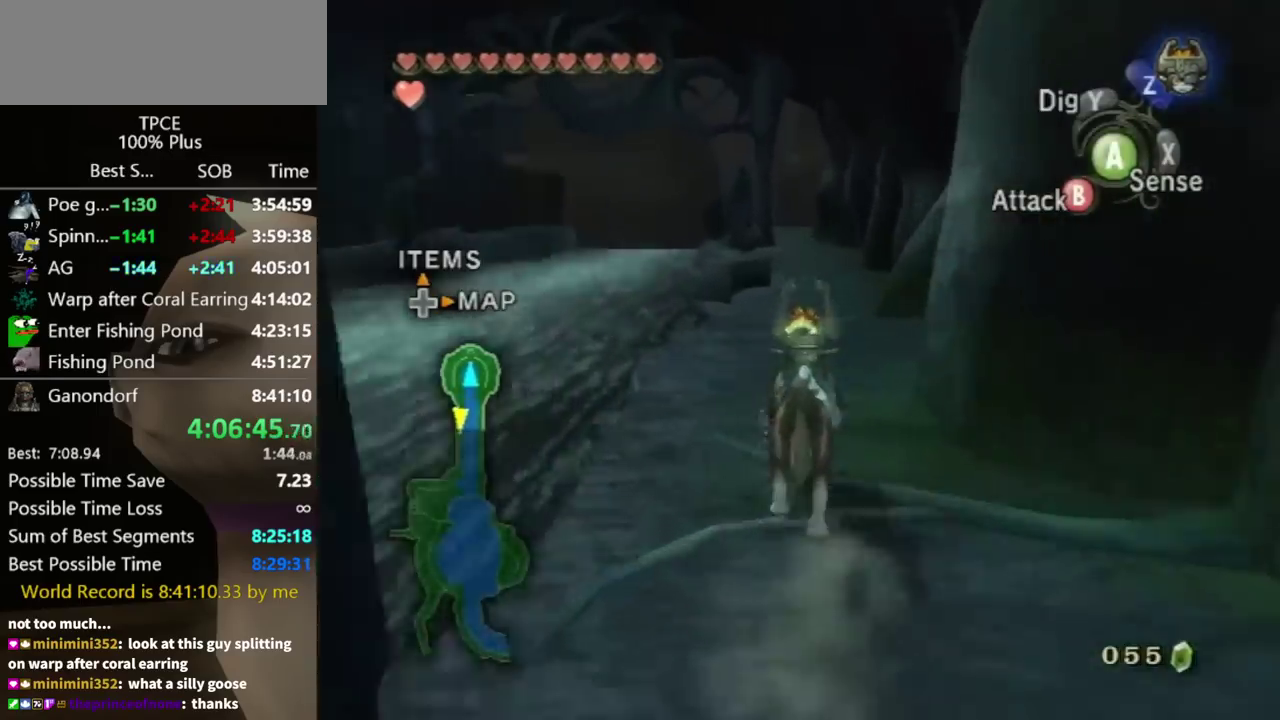
{"buttons": ["A"], "left_stick": "up", "right_stick": "center"}
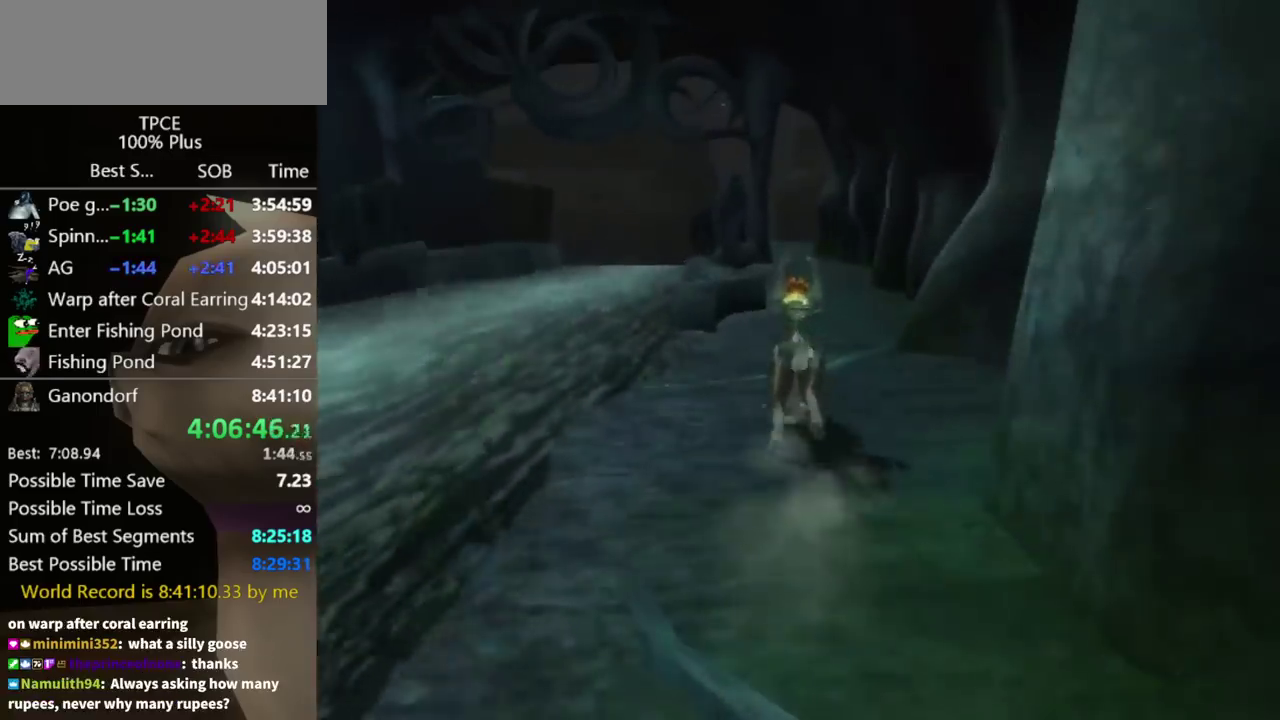
{"buttons": [], "left_stick": "center", "right_stick": "center"}
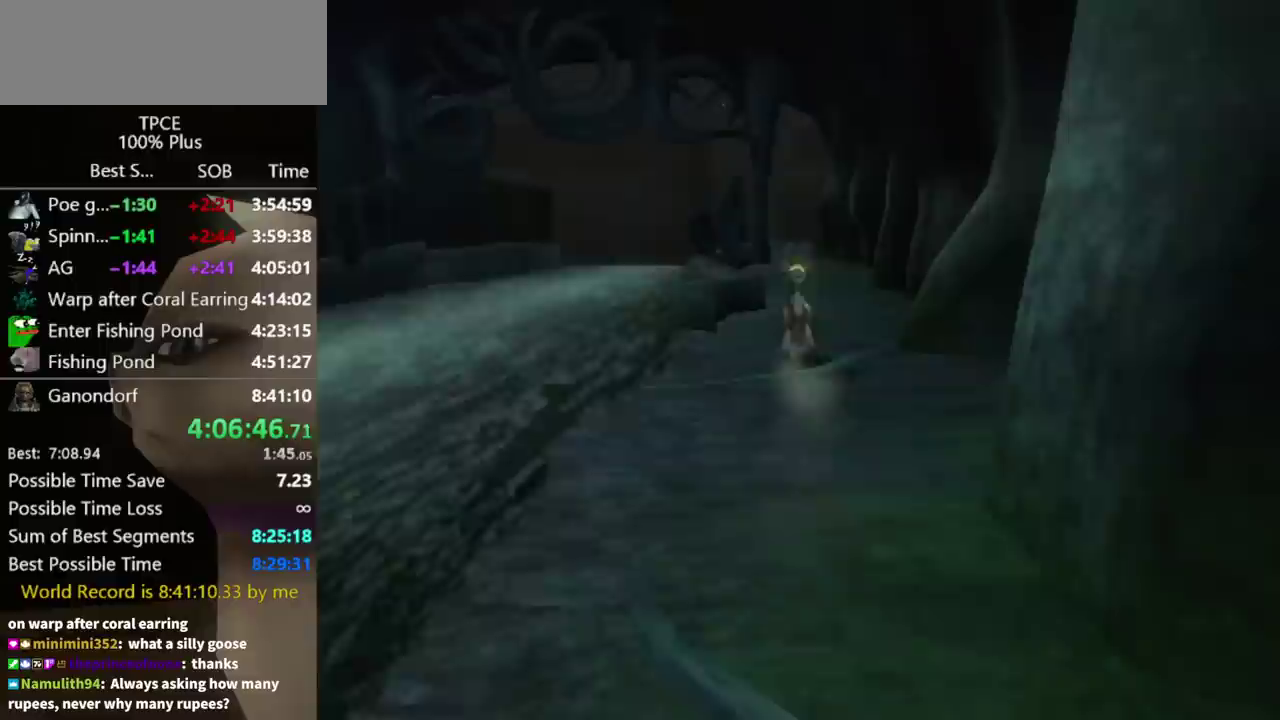
{"buttons": [], "left_stick": "center", "right_stick": "center"}
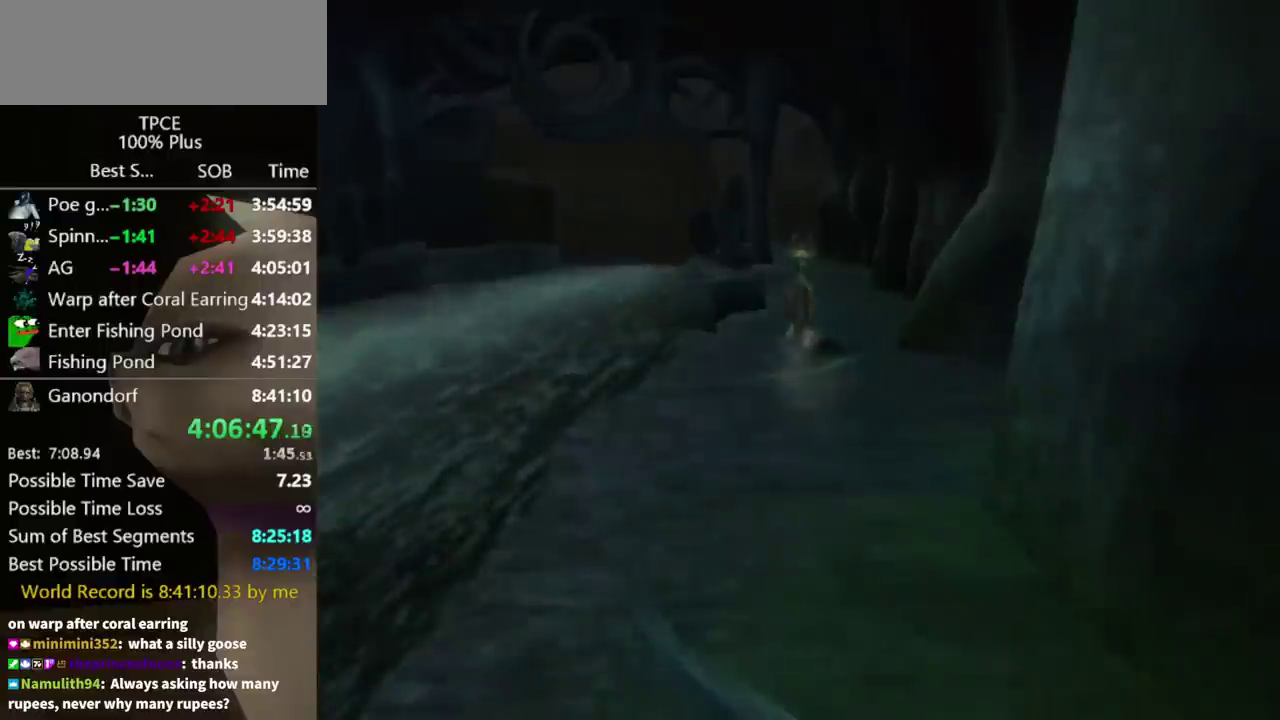
{"buttons": [], "left_stick": "center", "right_stick": "center"}
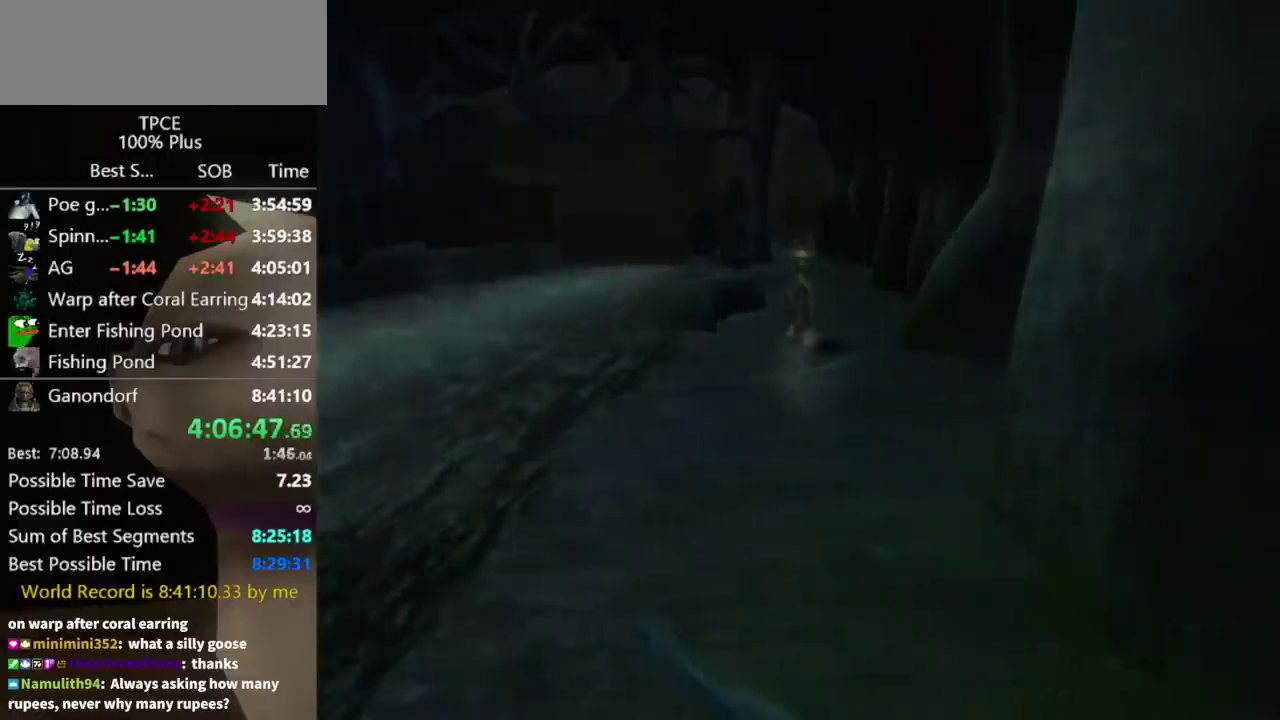
{"buttons": [], "left_stick": "center", "right_stick": "center"}
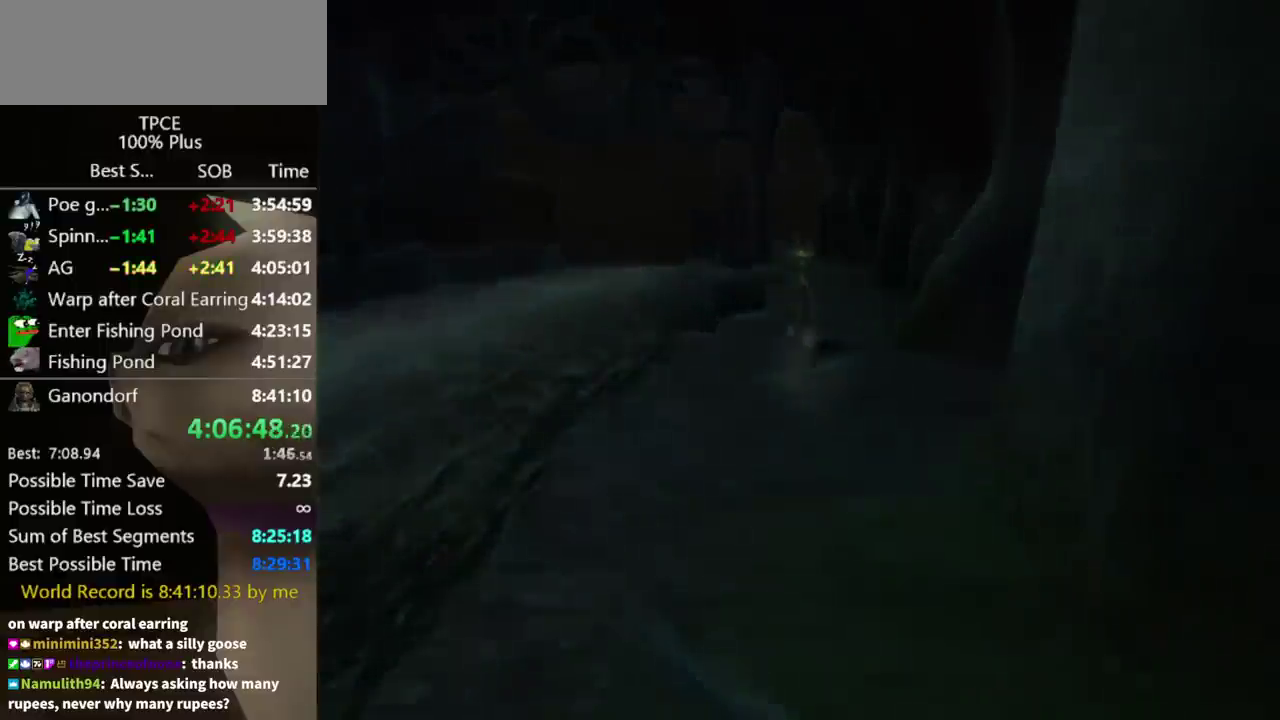
{"buttons": [], "left_stick": "center", "right_stick": "center"}
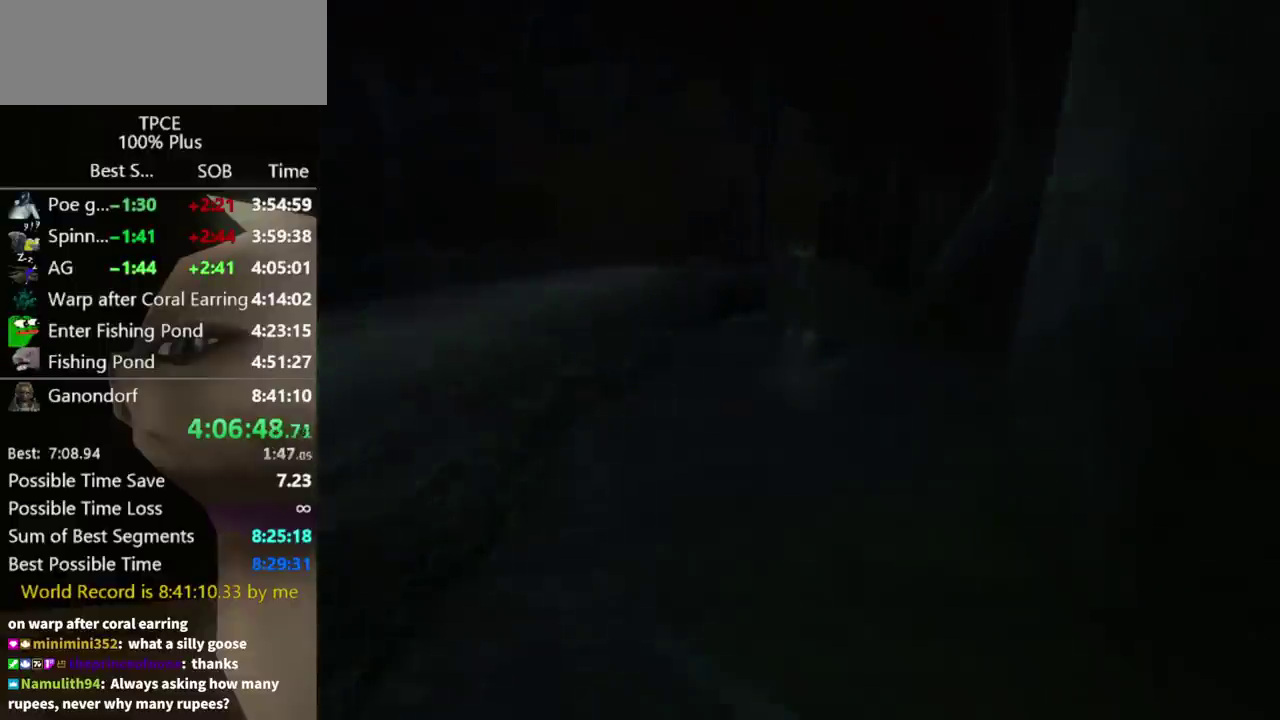
{"buttons": [], "left_stick": "center", "right_stick": "center"}
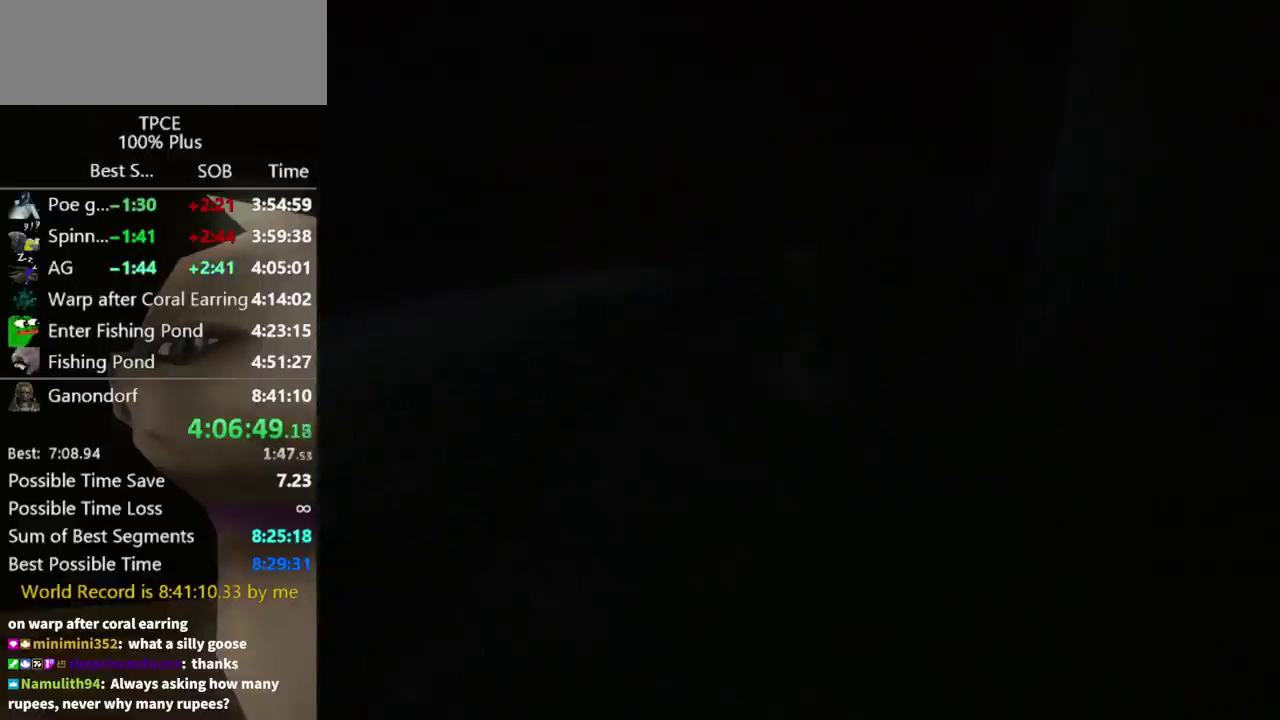
{"buttons": [], "left_stick": "center", "right_stick": "center"}
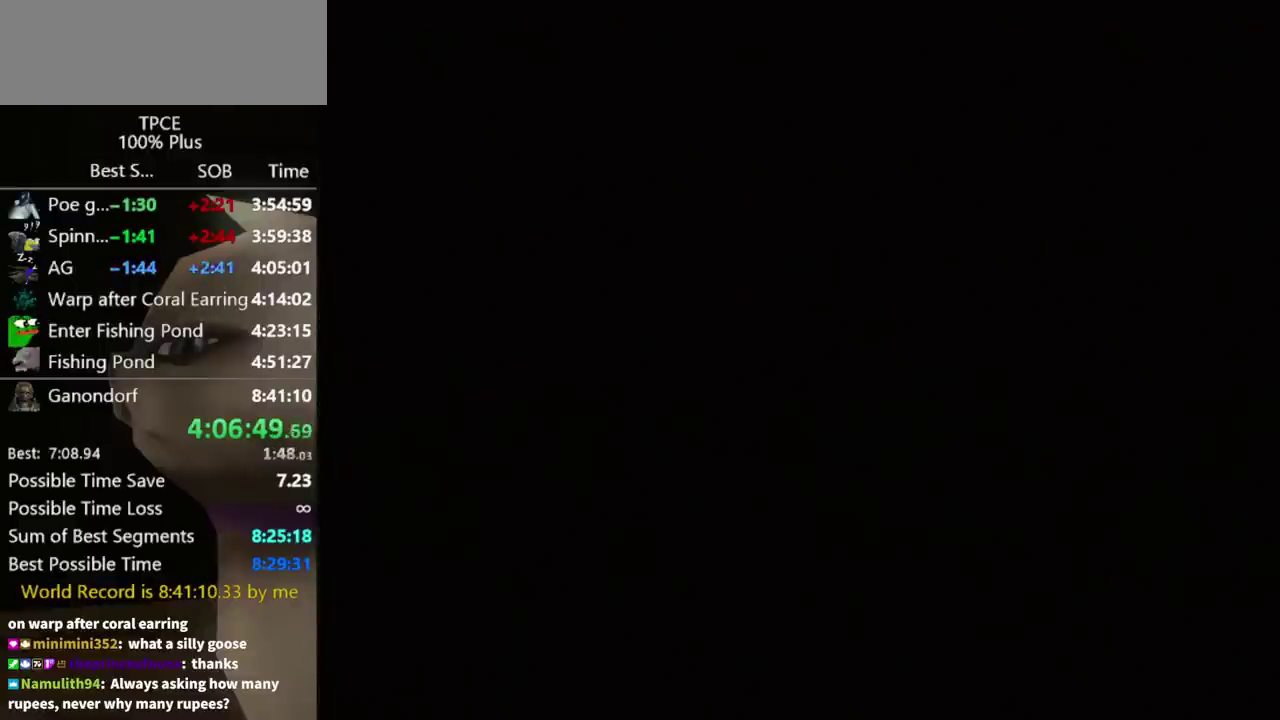
{"buttons": [], "left_stick": "center", "right_stick": "center"}
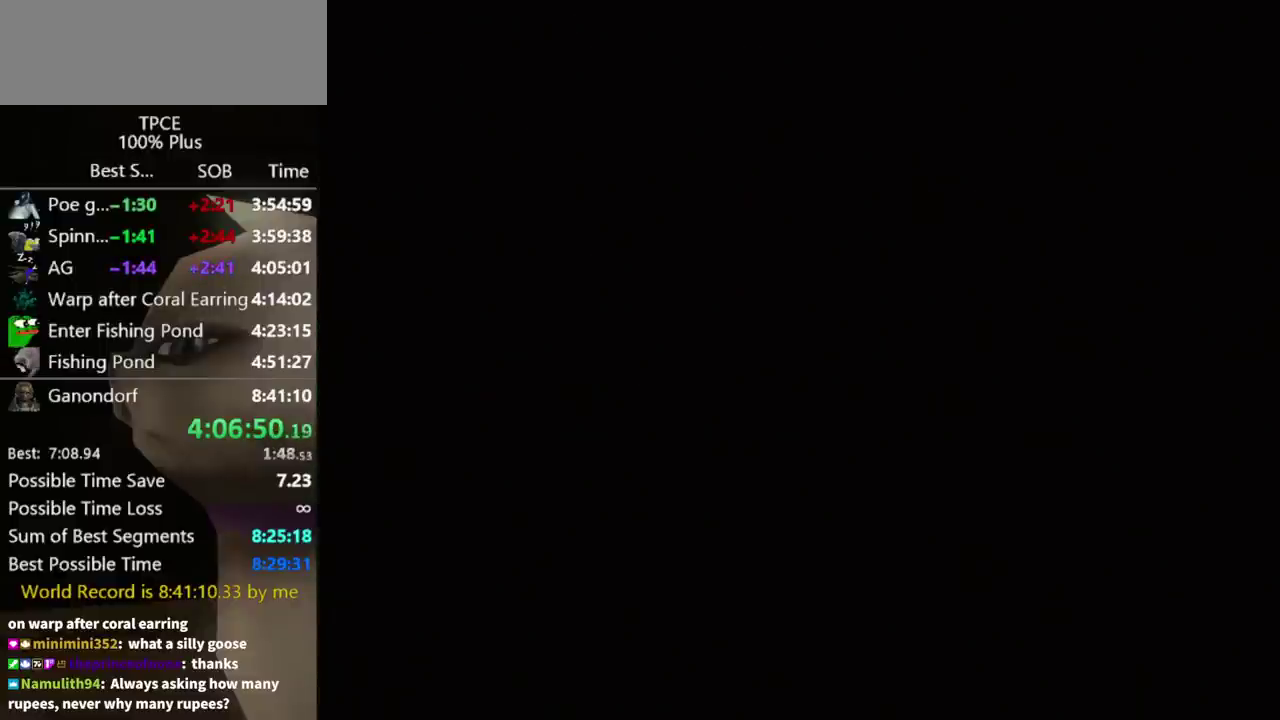
{"buttons": [], "left_stick": "center", "right_stick": "center"}
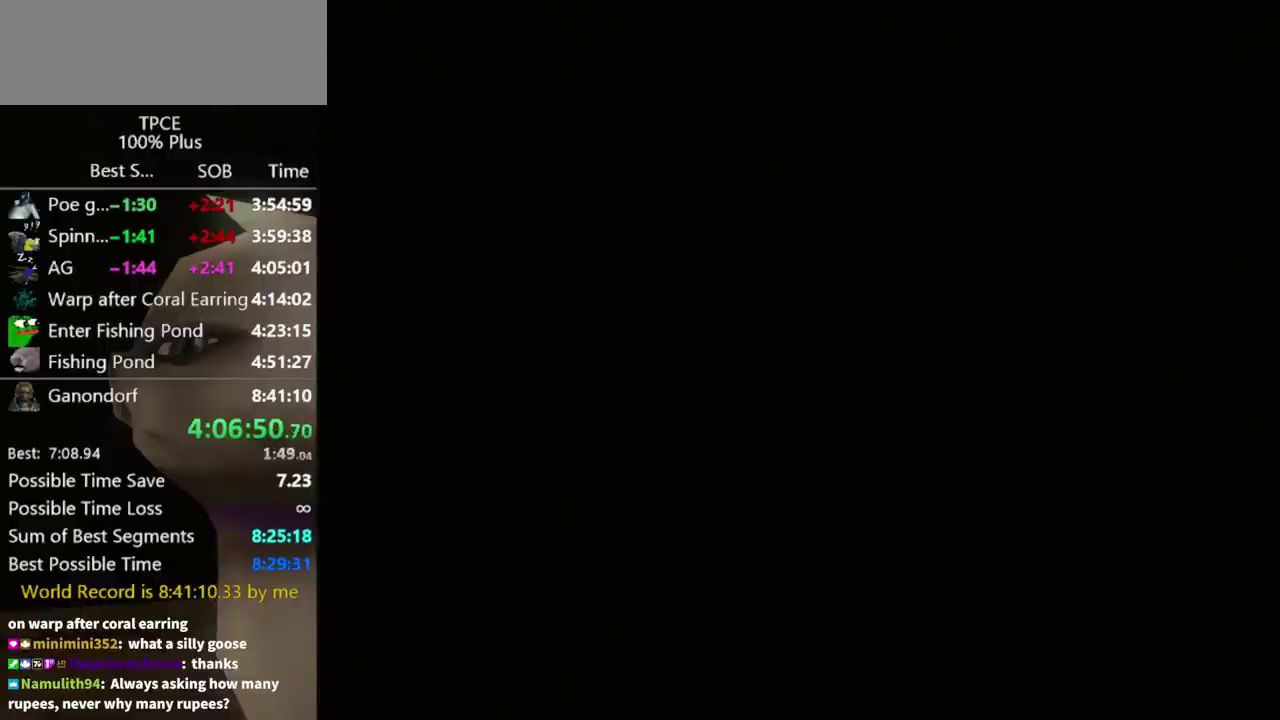
{"buttons": [], "left_stick": "center", "right_stick": "center"}
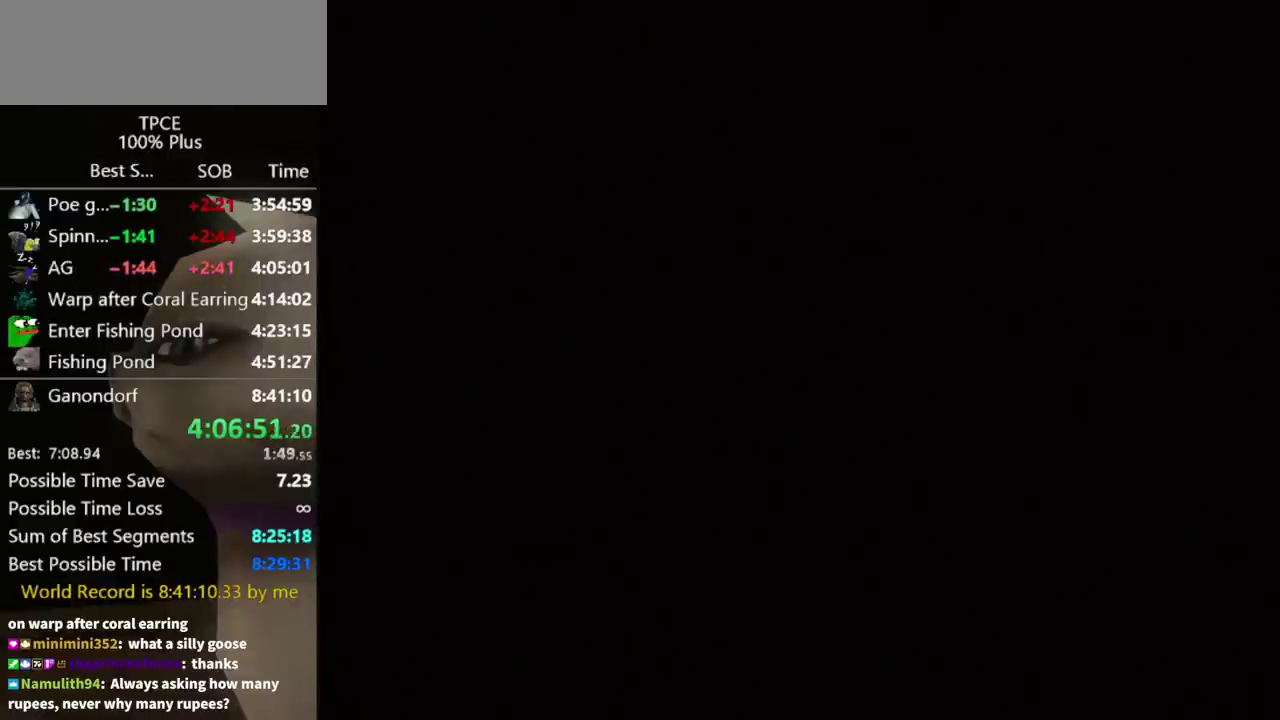
{"buttons": [], "left_stick": "up", "right_stick": "center"}
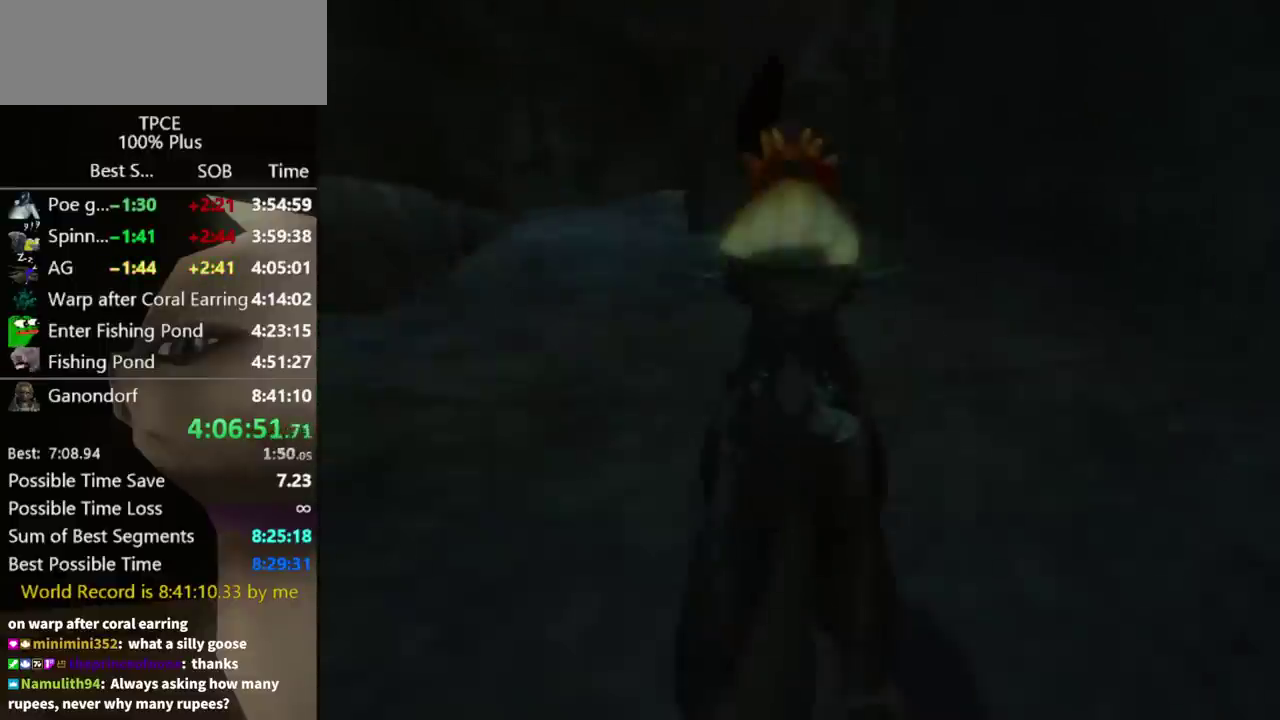
{"buttons": [], "left_stick": "up", "right_stick": "center"}